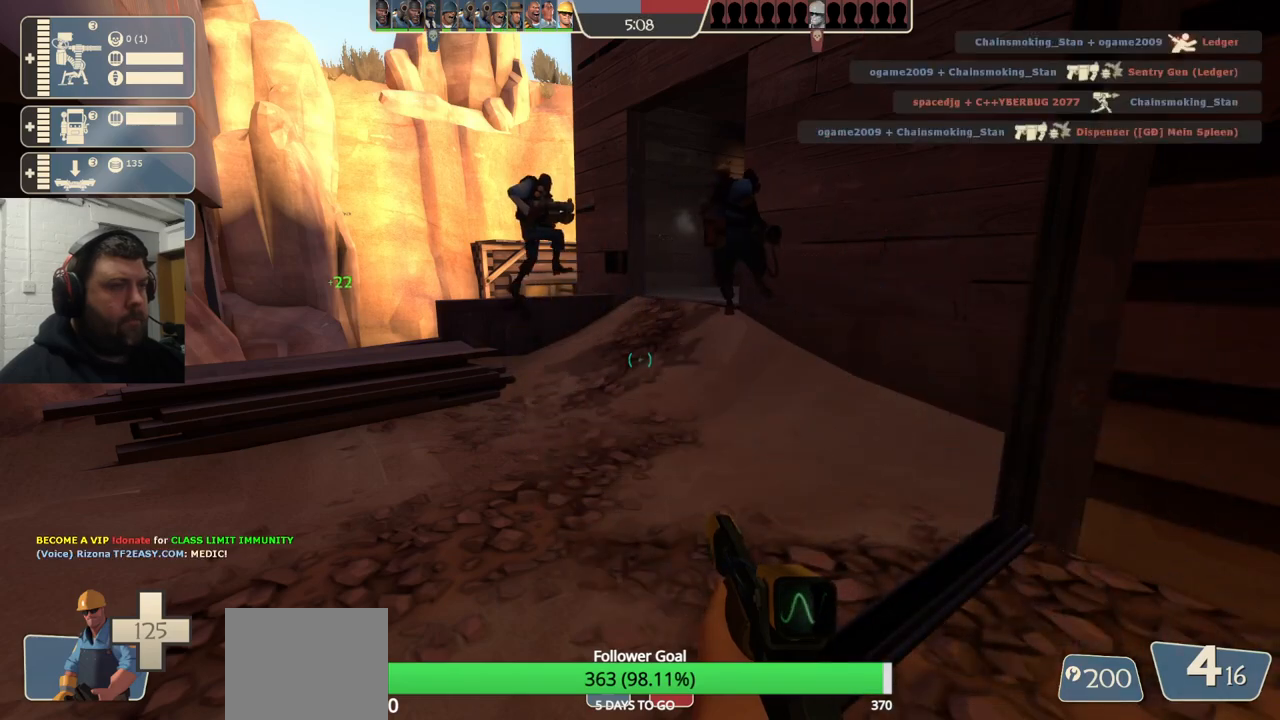
Gameplay with a controller (PlayStation layout); each line is a JSON object with the inputs held at the frame after it. "events" lists button and stick changes between this image and that frame as [ms after this image, input, new state], when the widget could be followed in between. Not read: L1.
{"buttons": [], "left_stick": "center", "right_stick": "center", "events": [[83, "right_stick", "right"], [367, "right_stick", "center"]]}
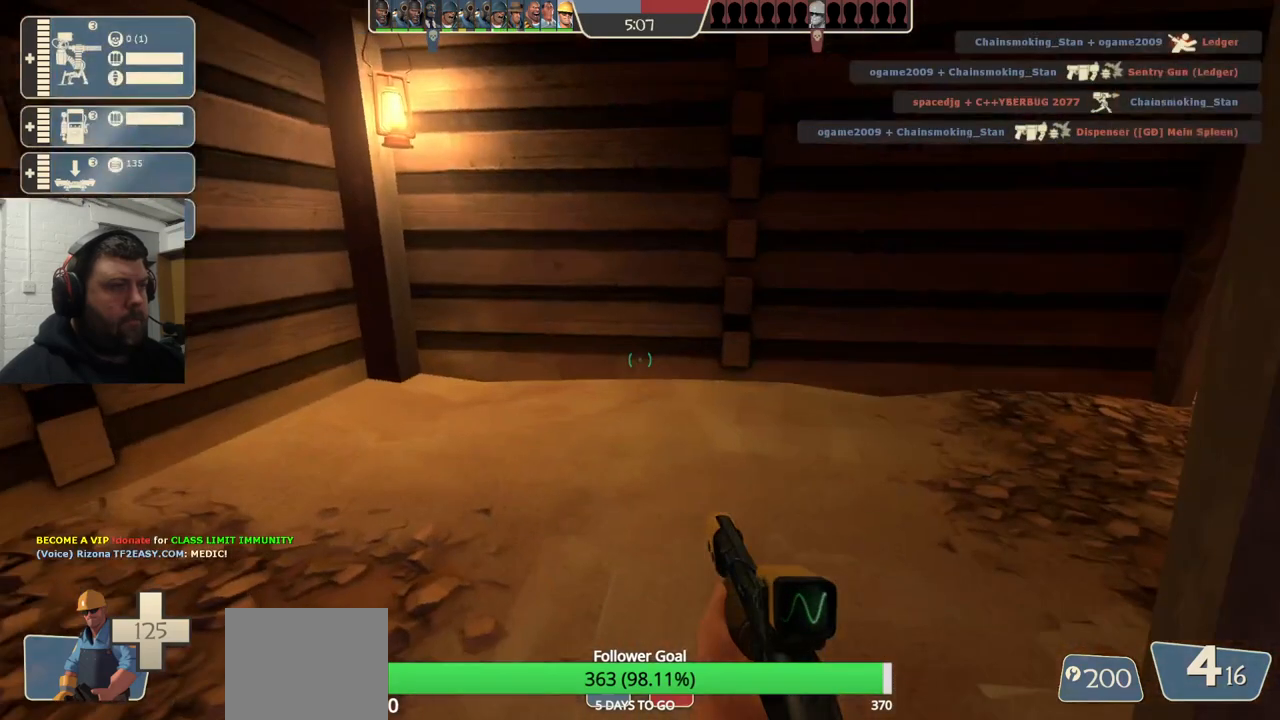
{"buttons": [], "left_stick": "center", "right_stick": "center", "events": [[100, "right_stick", "left"], [383, "right_stick", "center"]]}
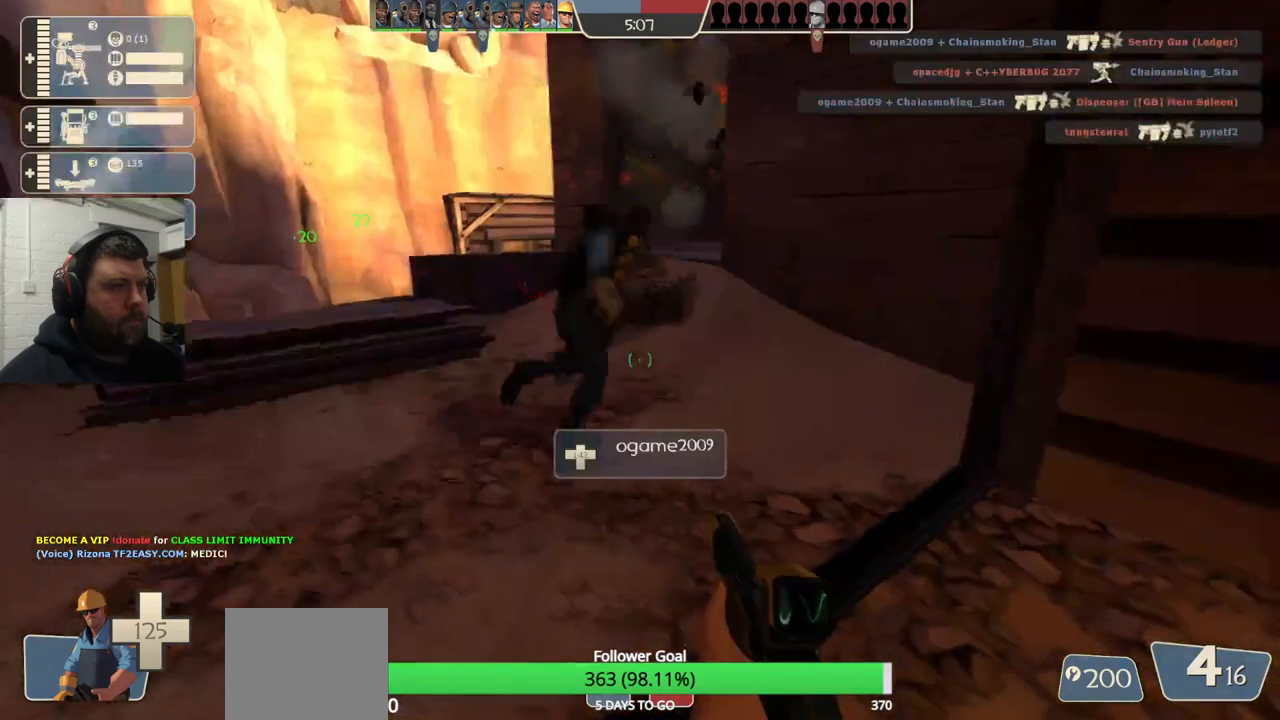
{"buttons": ["SQUARE"], "left_stick": "center", "right_stick": "center", "events": [[17, "SQUARE", "down"], [50, "SQUARE", "up"], [150, "SQUARE", "down"], [200, "SQUARE", "up"], [300, "SQUARE", "down"], [367, "SQUARE", "up"], [433, "SQUARE", "down"]]}
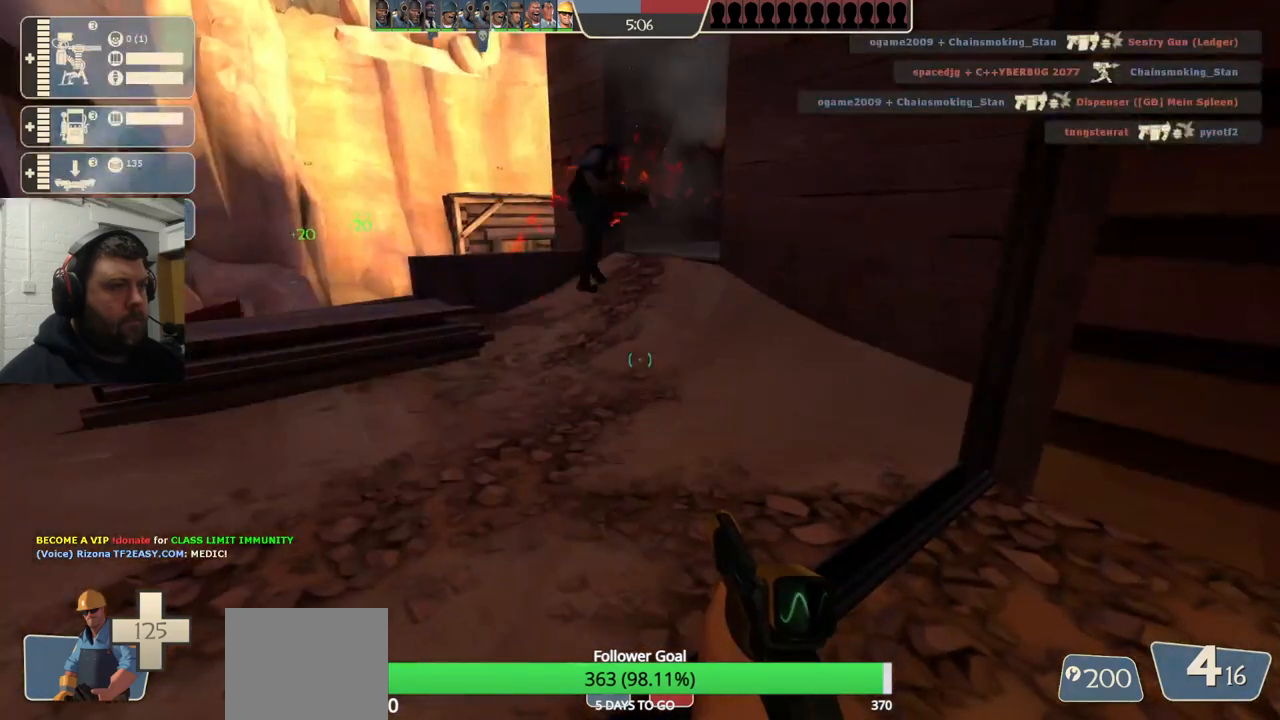
{"buttons": [], "left_stick": "center", "right_stick": "center", "events": [[17, "SQUARE", "up"]]}
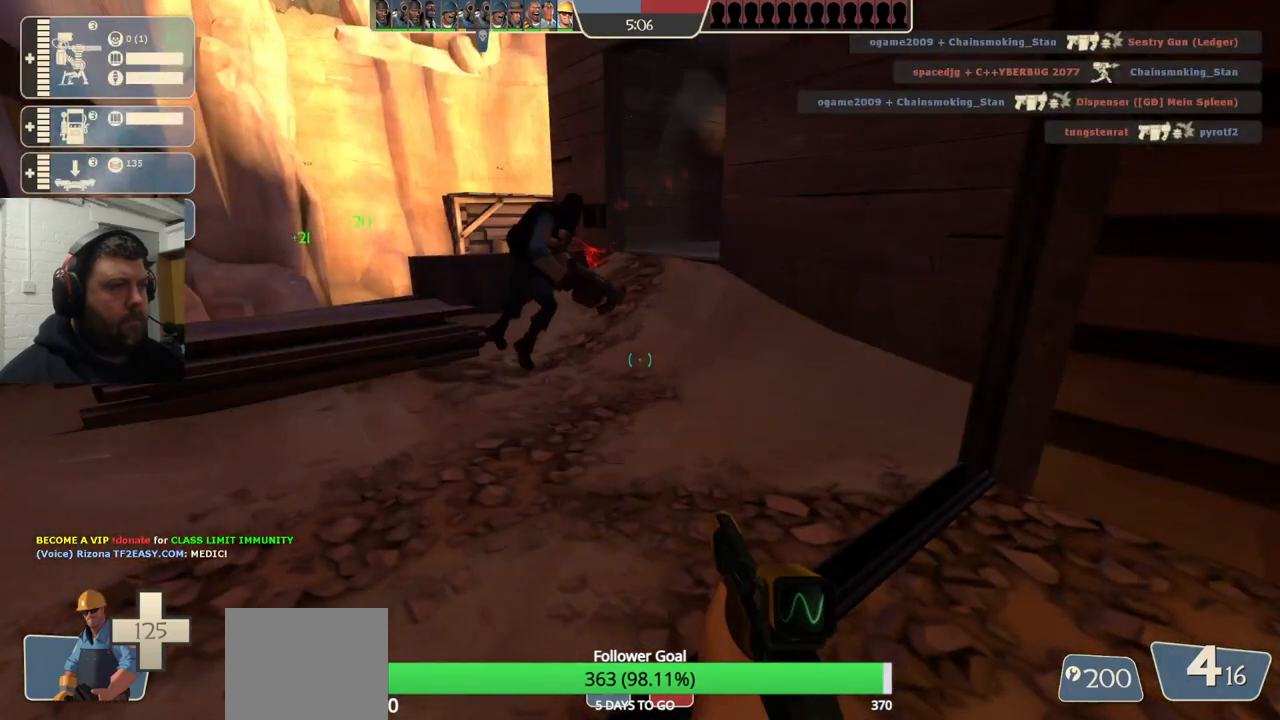
{"buttons": [], "left_stick": "center", "right_stick": "center", "events": [[183, "right_stick", "down-left"], [267, "right_stick", "center"], [400, "SQUARE", "down"], [467, "SQUARE", "up"]]}
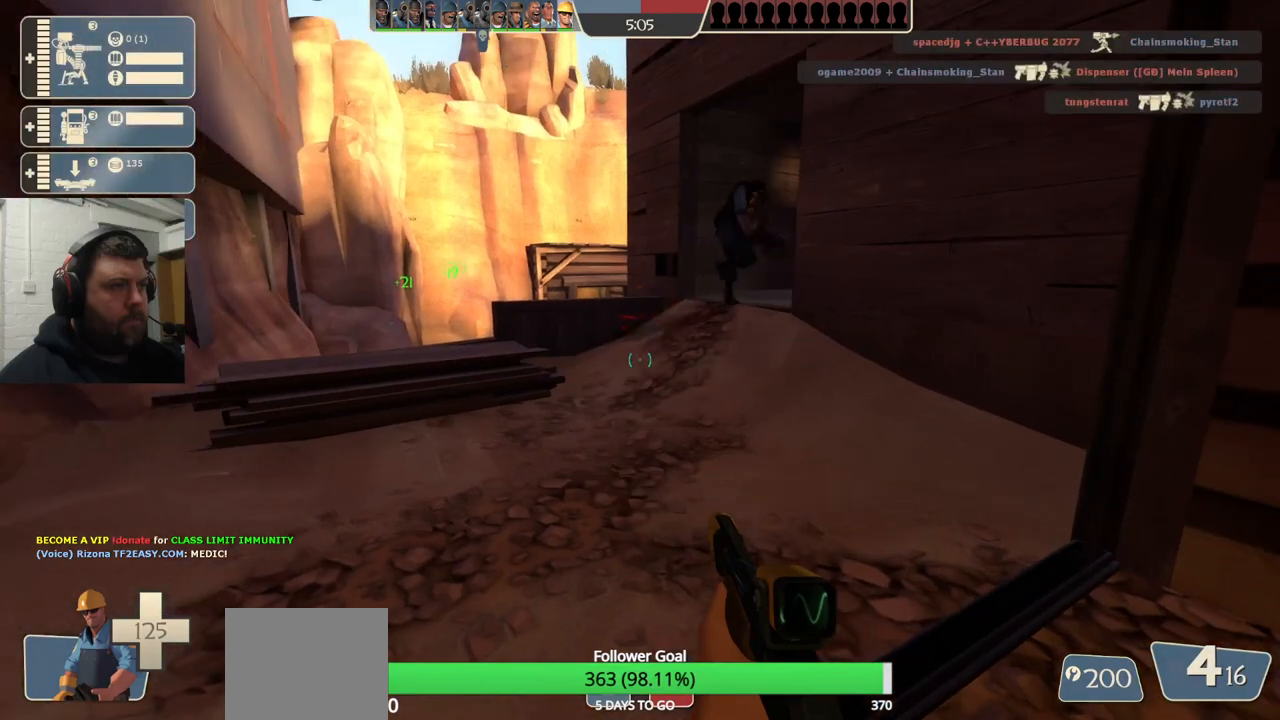
{"buttons": [], "left_stick": "center", "right_stick": "center", "events": [[33, "SQUARE", "down"], [117, "SQUARE", "up"], [183, "SQUARE", "down"], [267, "SQUARE", "up"], [350, "SQUARE", "down"], [433, "SQUARE", "up"]]}
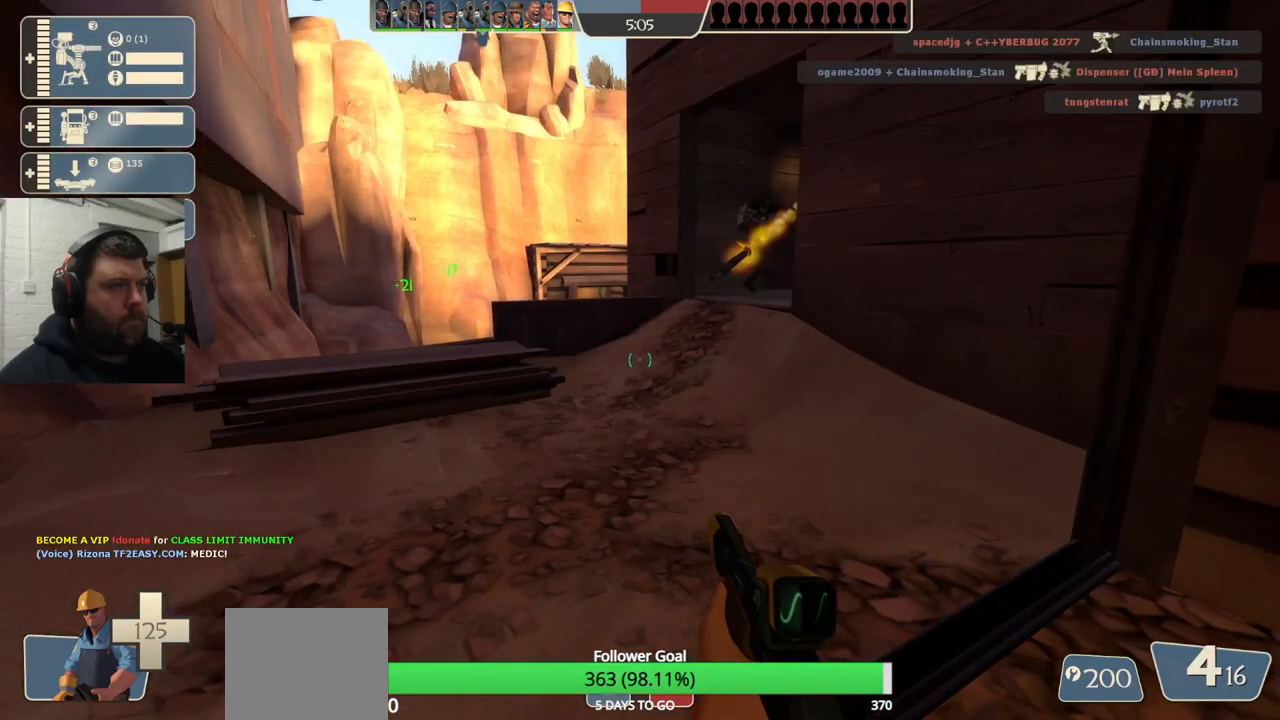
{"buttons": ["SQUARE"], "left_stick": "center", "right_stick": "center", "events": [[333, "SQUARE", "down"], [433, "SQUARE", "up"], [500, "SQUARE", "down"]]}
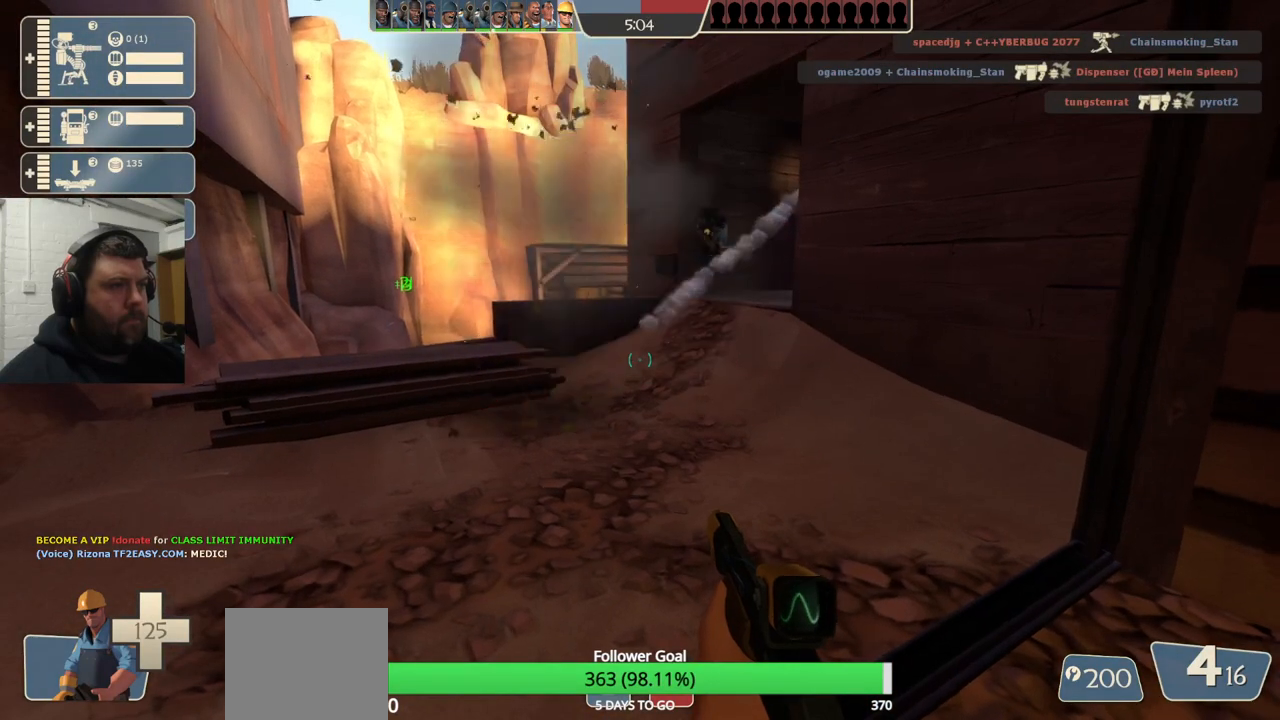
{"buttons": ["SQUARE"], "left_stick": "center", "right_stick": "center", "events": [[100, "SQUARE", "up"], [167, "SQUARE", "down"], [250, "SQUARE", "up"], [333, "SQUARE", "down"], [417, "SQUARE", "up"], [500, "SQUARE", "down"]]}
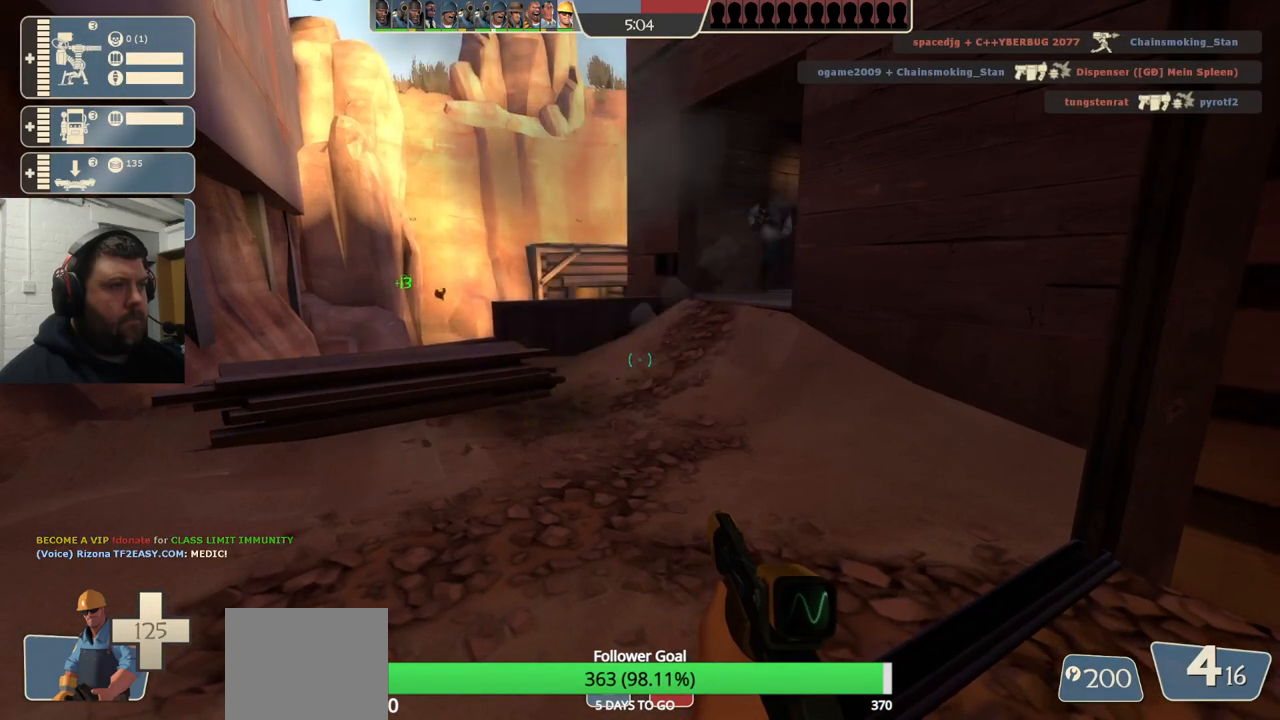
{"buttons": ["SQUARE"], "left_stick": "center", "right_stick": "center", "events": [[67, "SQUARE", "up"], [150, "SQUARE", "down"], [233, "SQUARE", "up"], [317, "SQUARE", "down"], [400, "SQUARE", "up"], [483, "SQUARE", "down"]]}
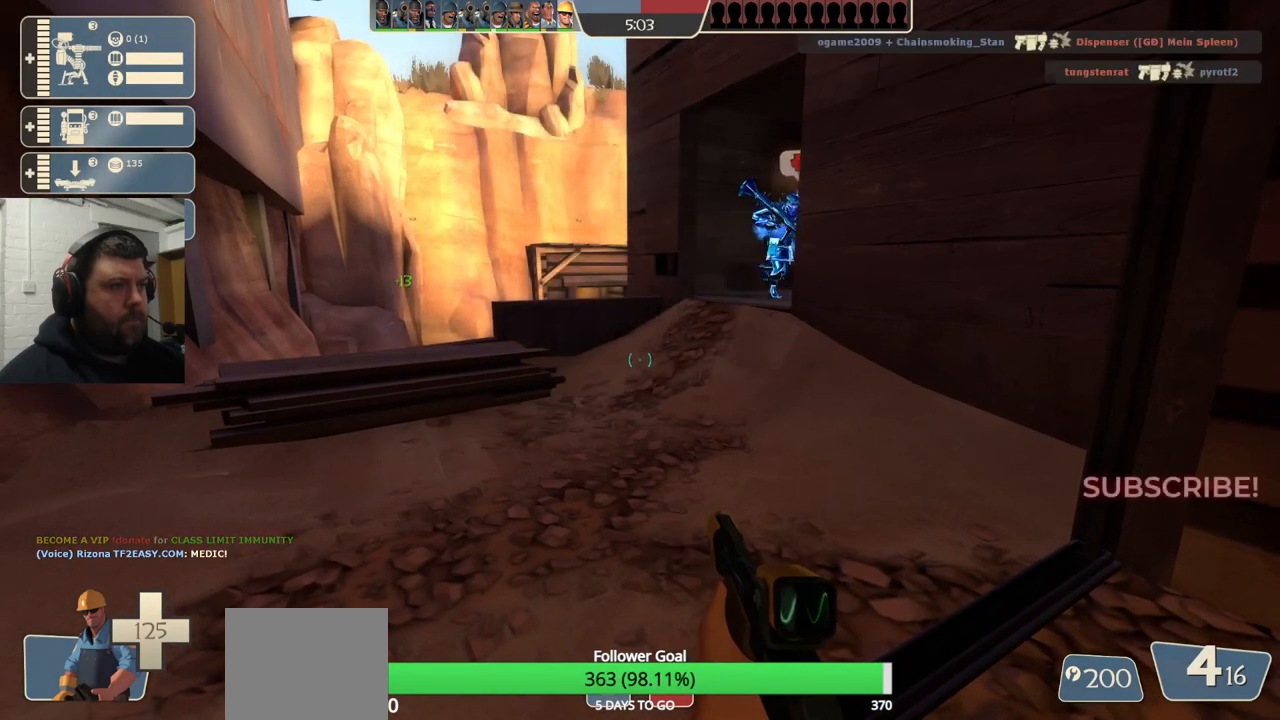
{"buttons": [], "left_stick": "center", "right_stick": "center", "events": [[50, "SQUARE", "up"], [133, "SQUARE", "down"], [233, "SQUARE", "up"], [300, "SQUARE", "down"], [400, "SQUARE", "up"]]}
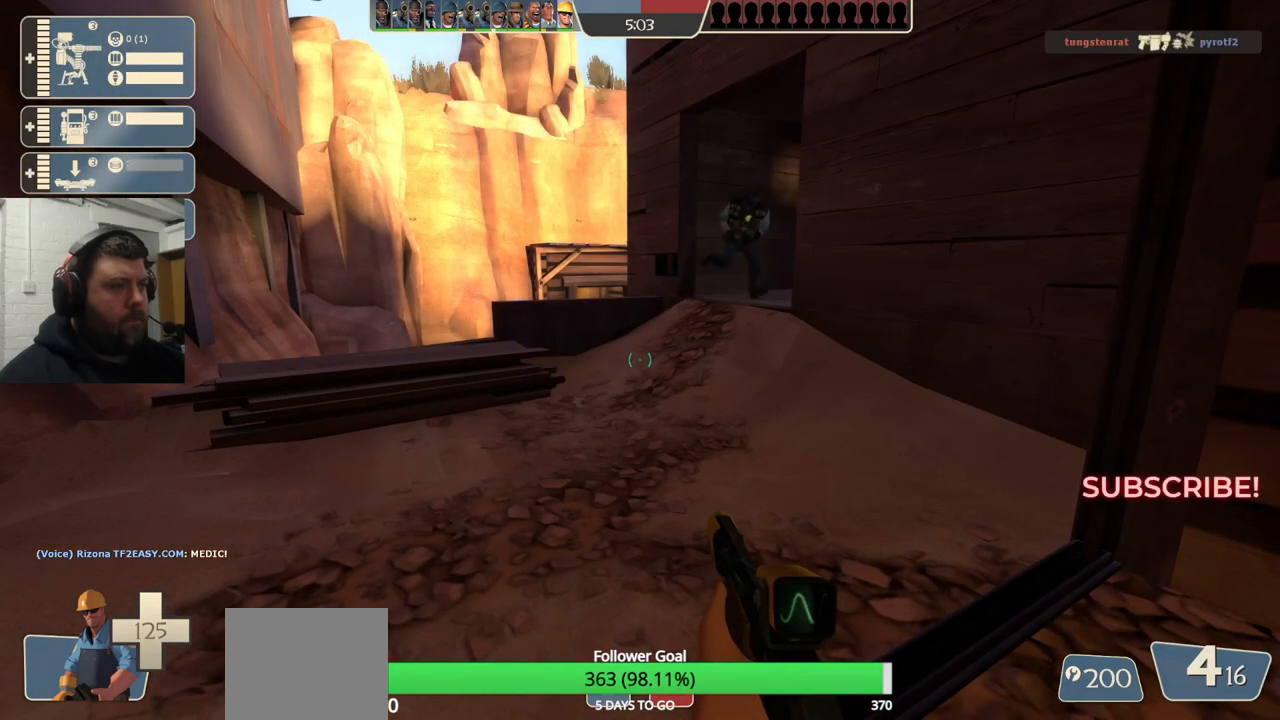
{"buttons": [], "left_stick": "center", "right_stick": "center", "events": []}
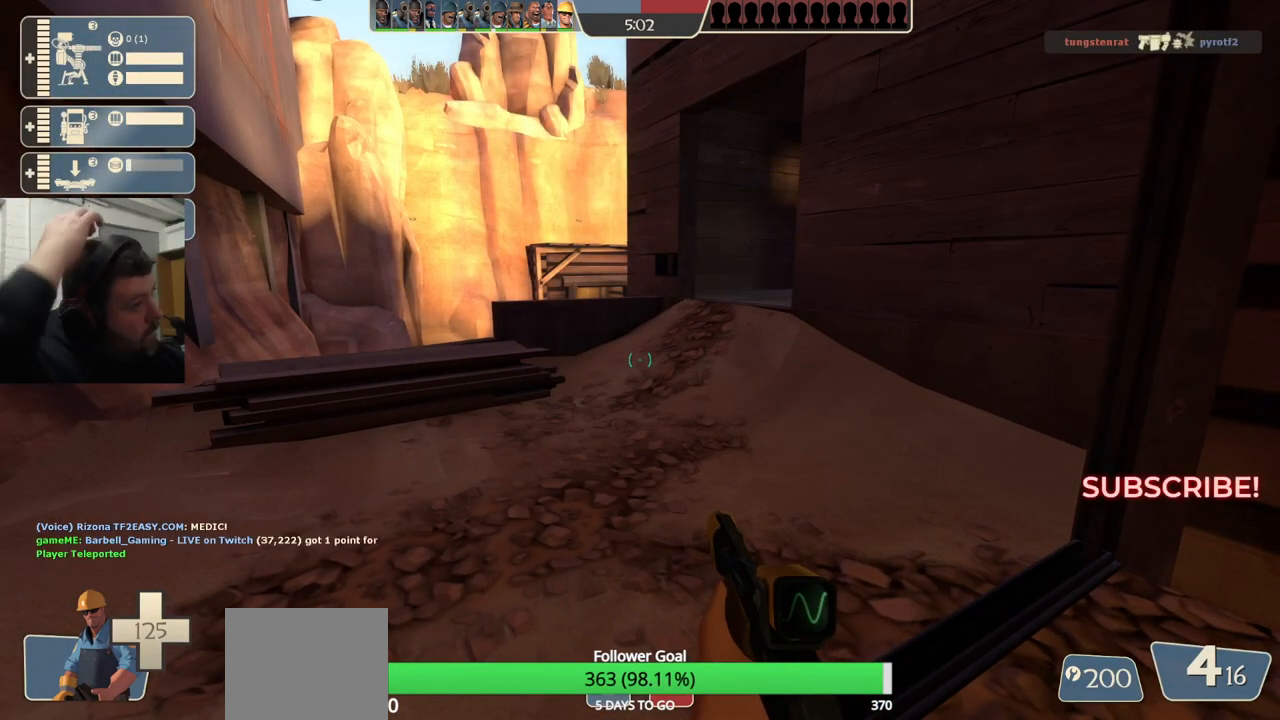
{"buttons": [], "left_stick": "center", "right_stick": "center", "events": []}
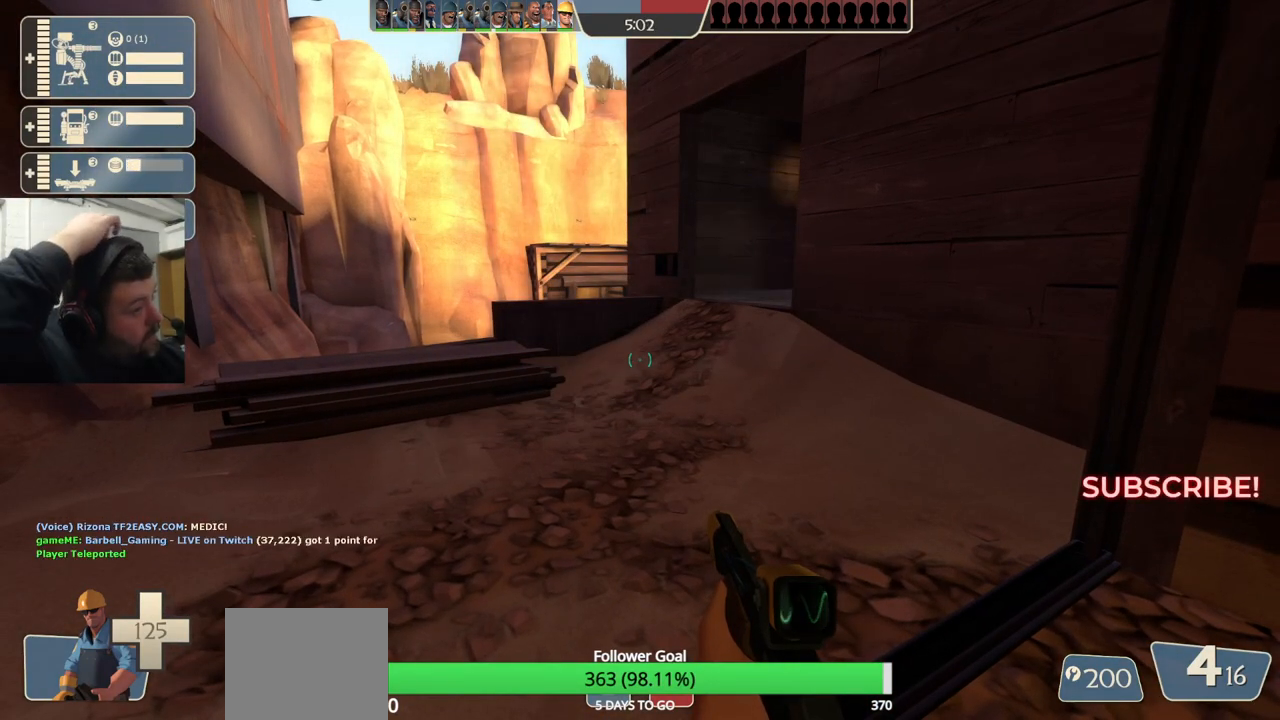
{"buttons": [], "left_stick": "center", "right_stick": "center", "events": []}
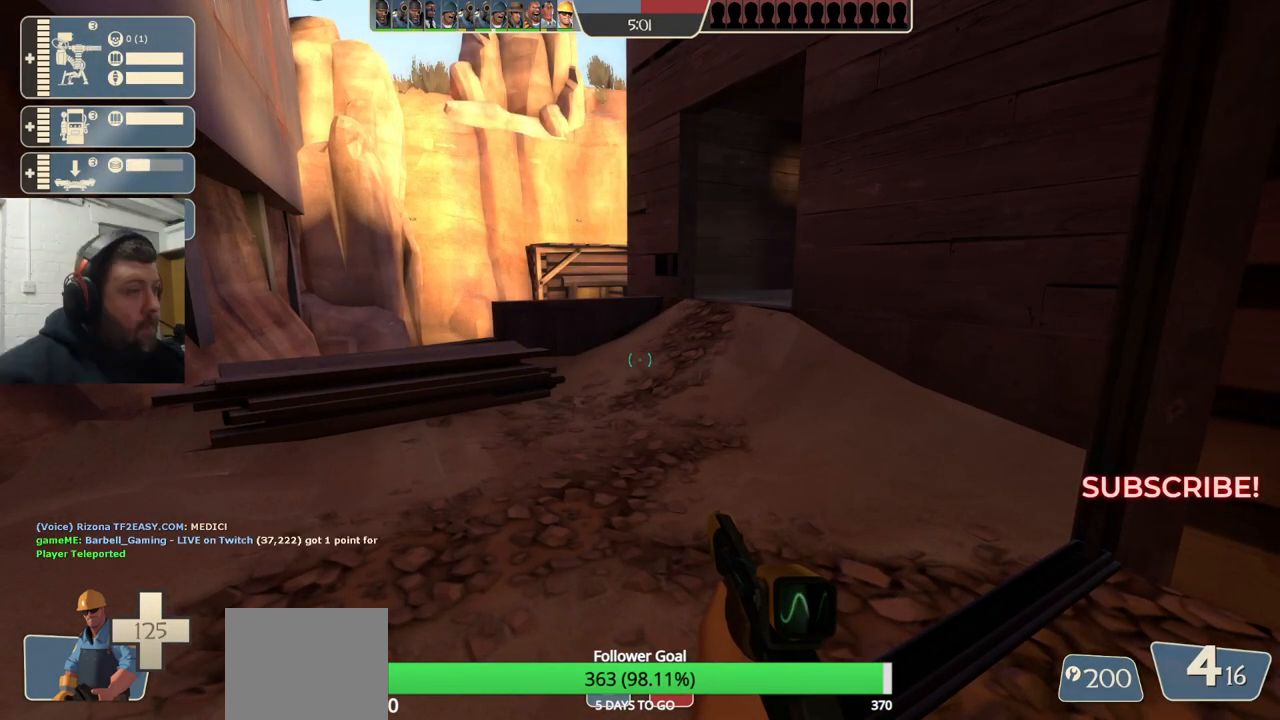
{"buttons": [], "left_stick": "center", "right_stick": "center", "events": []}
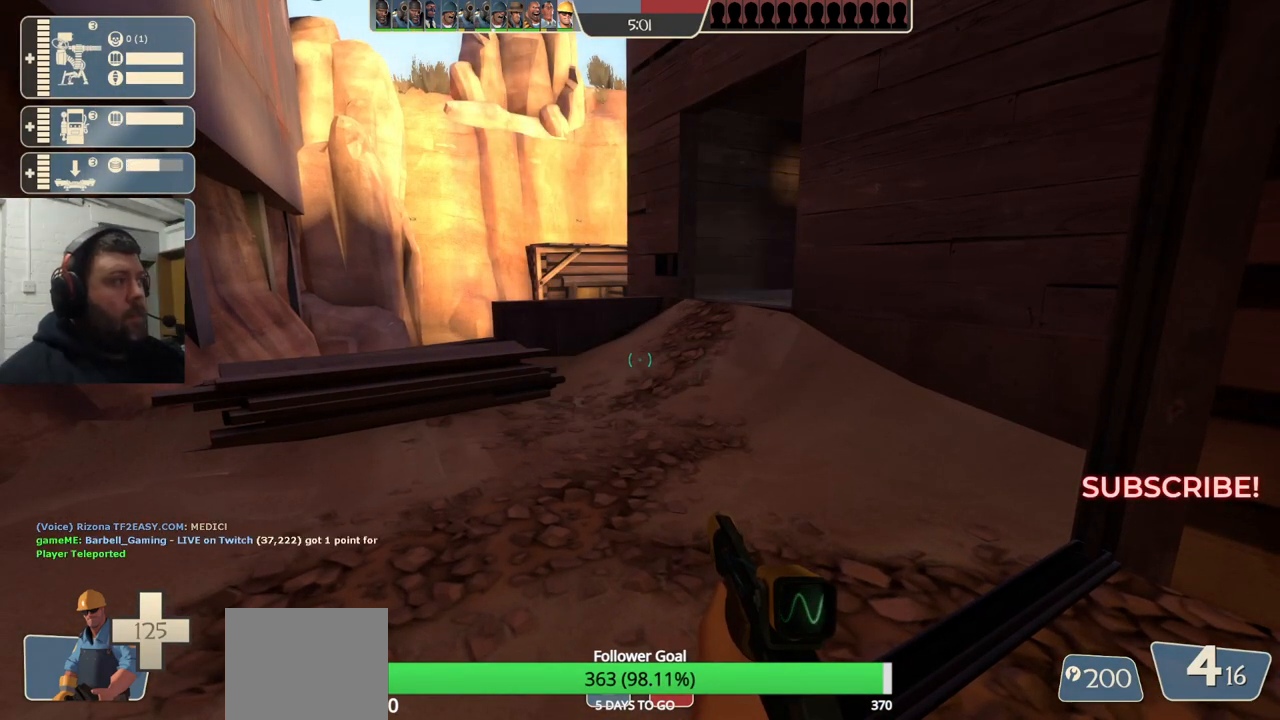
{"buttons": [], "left_stick": "center", "right_stick": "center", "events": [[33, "SQUARE", "down"], [100, "SQUARE", "up"], [183, "SQUARE", "down"], [267, "SQUARE", "up"], [333, "SQUARE", "down"], [433, "SQUARE", "up"]]}
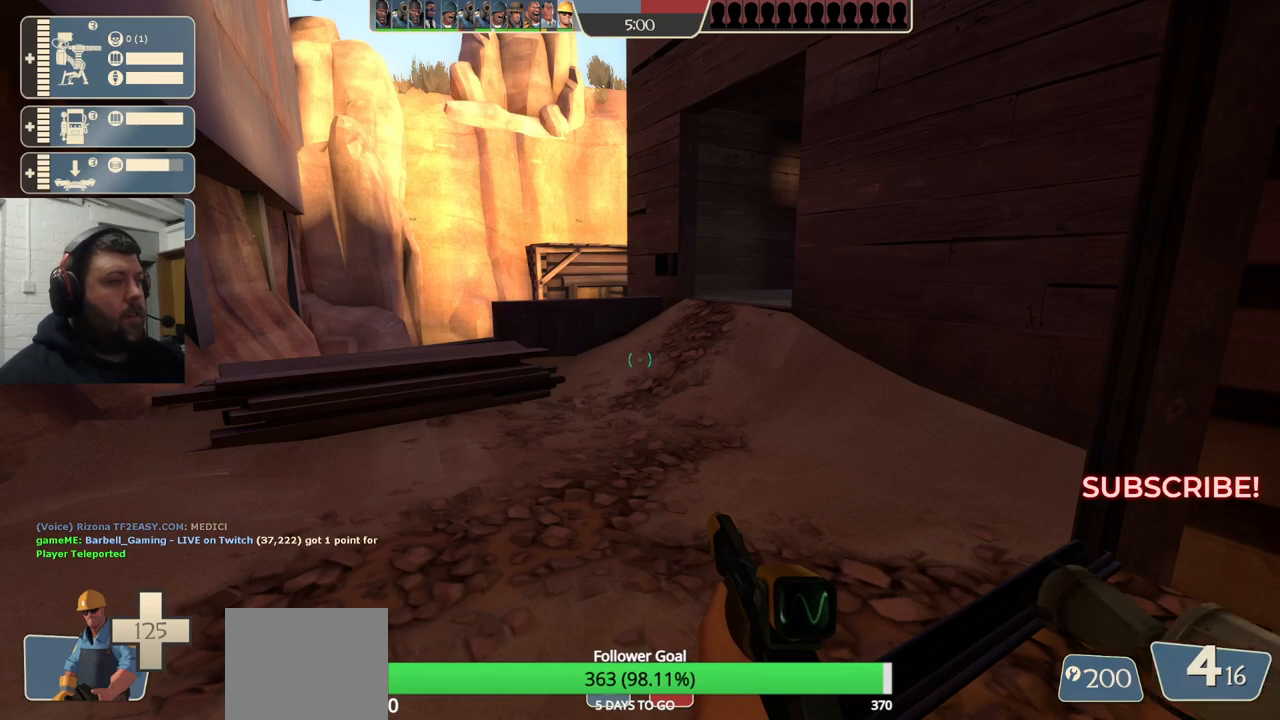
{"buttons": [], "left_stick": "center", "right_stick": "right", "events": [[383, "right_stick", "right"]]}
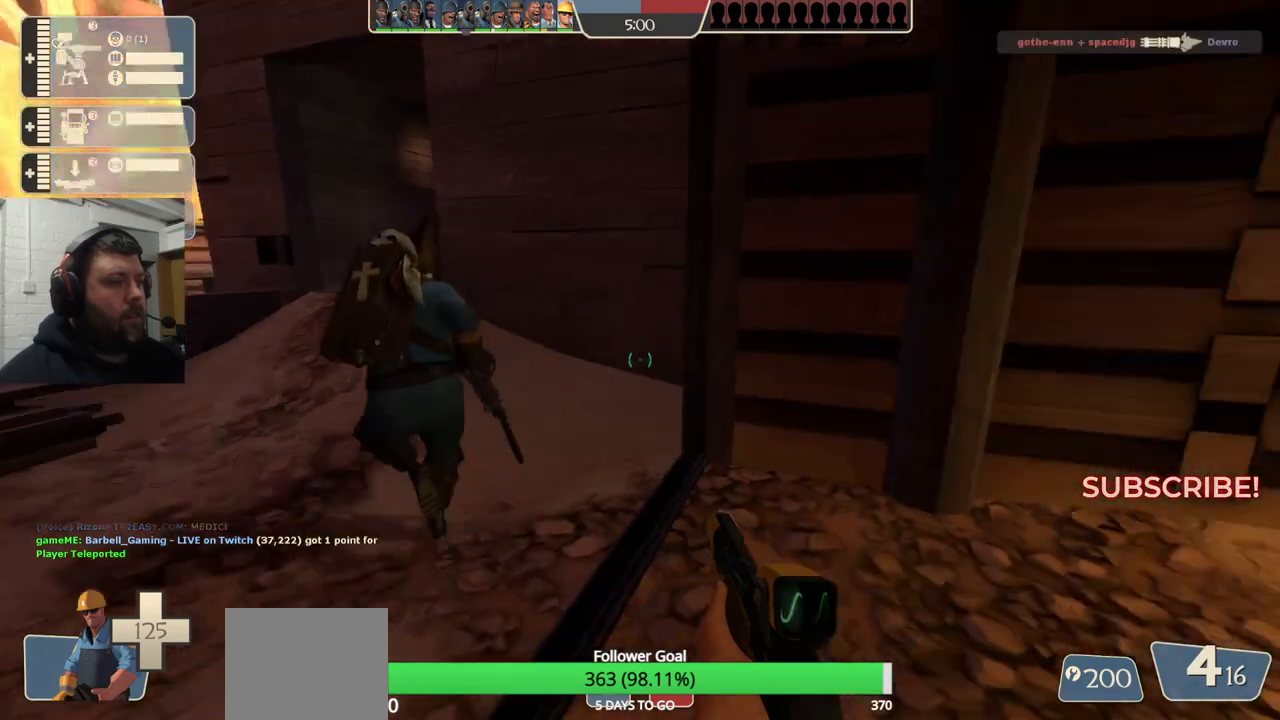
{"buttons": [], "left_stick": "center", "right_stick": "center", "events": [[33, "right_stick", "center"], [150, "SQUARE", "down"], [217, "SQUARE", "up"], [300, "SQUARE", "down"], [383, "SQUARE", "up"]]}
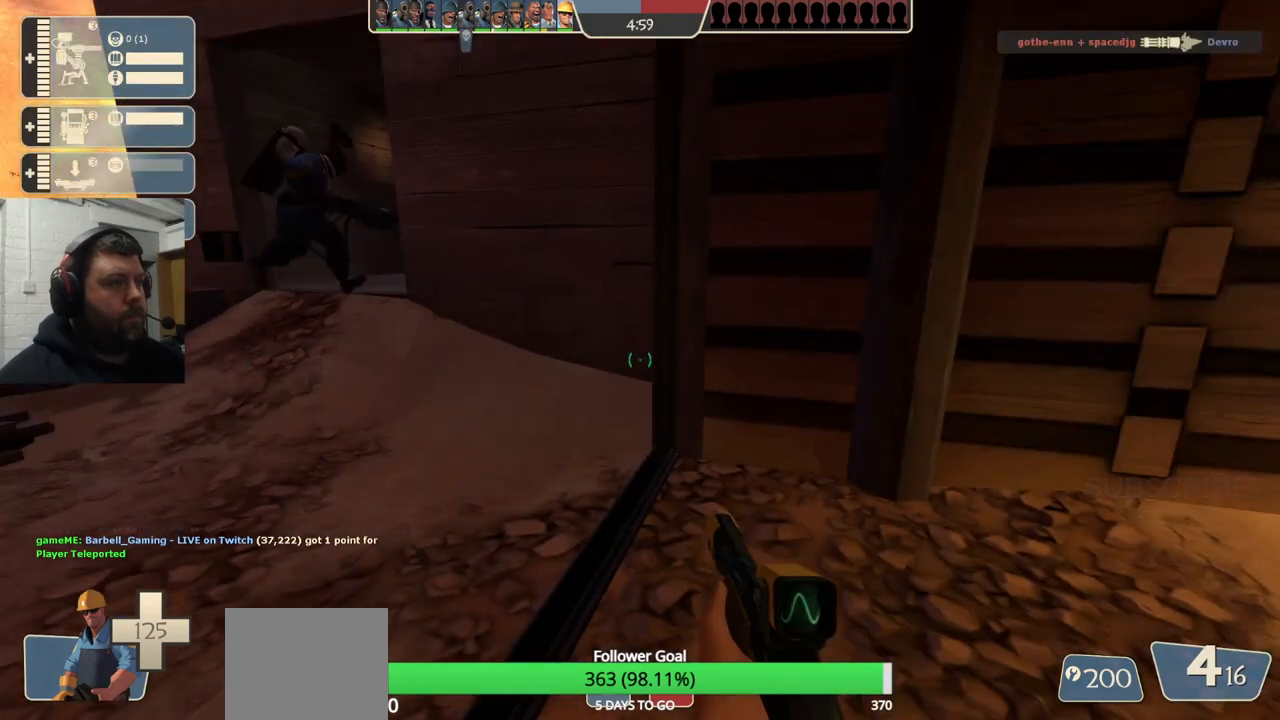
{"buttons": [], "left_stick": "center", "right_stick": "center", "events": [[133, "right_stick", "right"], [350, "right_stick", "center"]]}
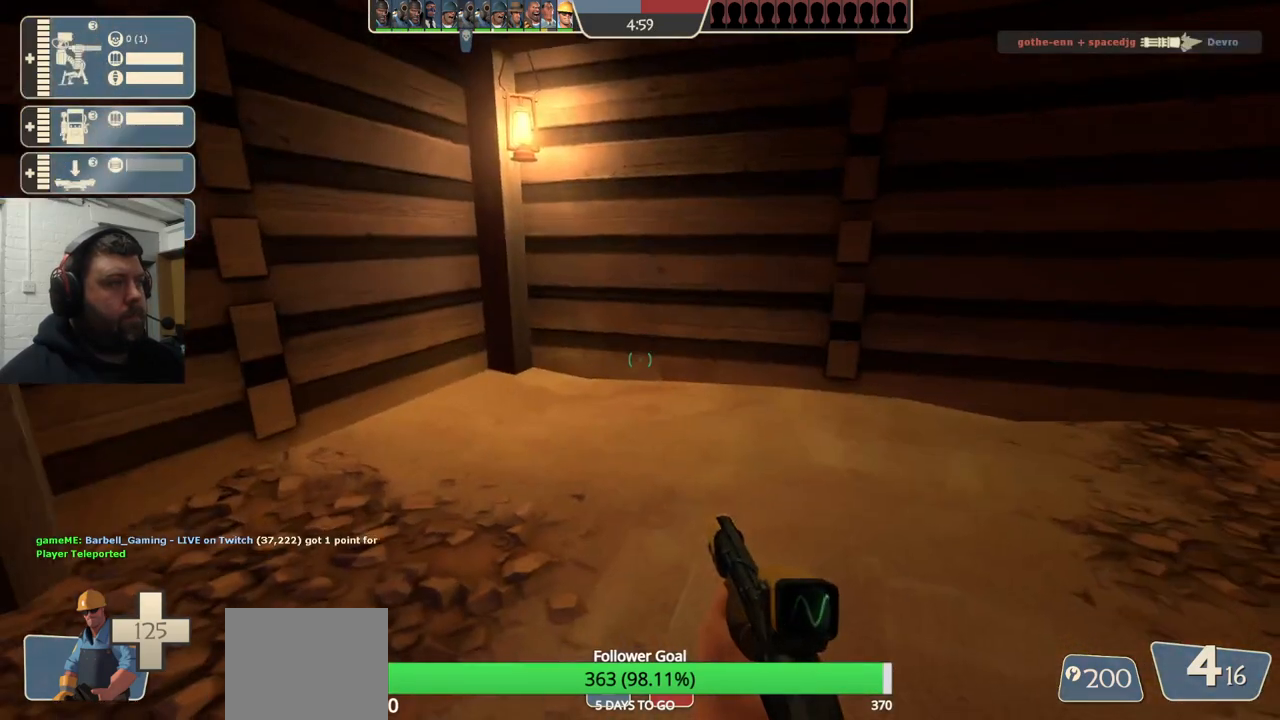
{"buttons": ["SQUARE"], "left_stick": "center", "right_stick": "center", "events": [[167, "right_stick", "left"], [383, "right_stick", "center"], [500, "SQUARE", "down"]]}
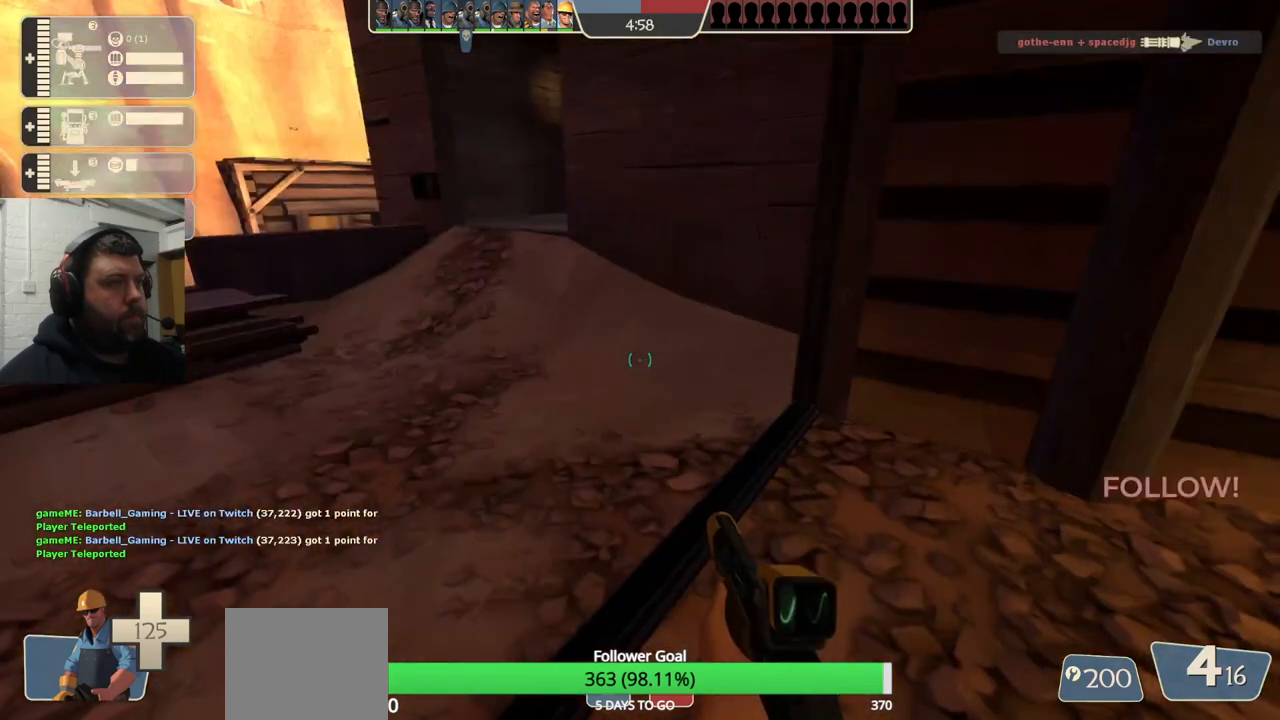
{"buttons": ["SQUARE"], "left_stick": "center", "right_stick": "center", "events": [[67, "SQUARE", "up"], [167, "SQUARE", "down"], [250, "SQUARE", "up"], [317, "SQUARE", "down"], [433, "SQUARE", "up"], [500, "SQUARE", "down"]]}
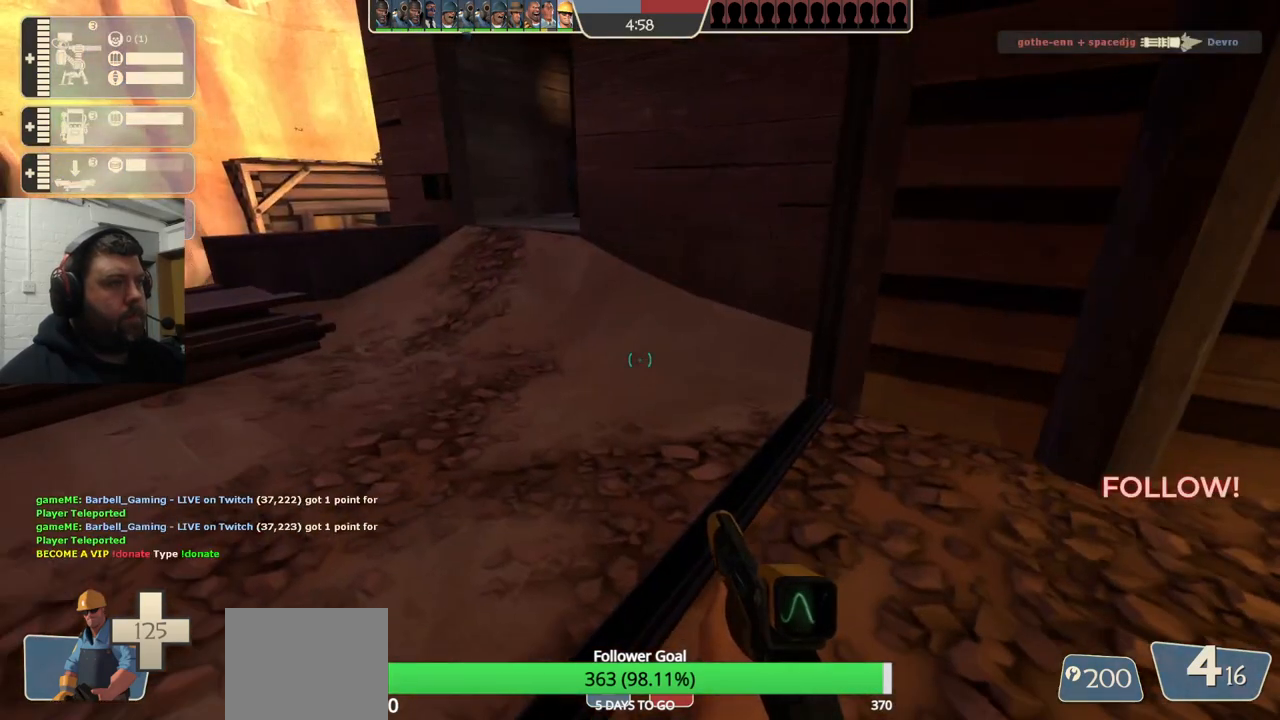
{"buttons": [], "left_stick": "center", "right_stick": "center", "events": [[100, "SQUARE", "up"], [183, "SQUARE", "down"], [267, "SQUARE", "up"], [350, "SQUARE", "down"], [433, "SQUARE", "up"]]}
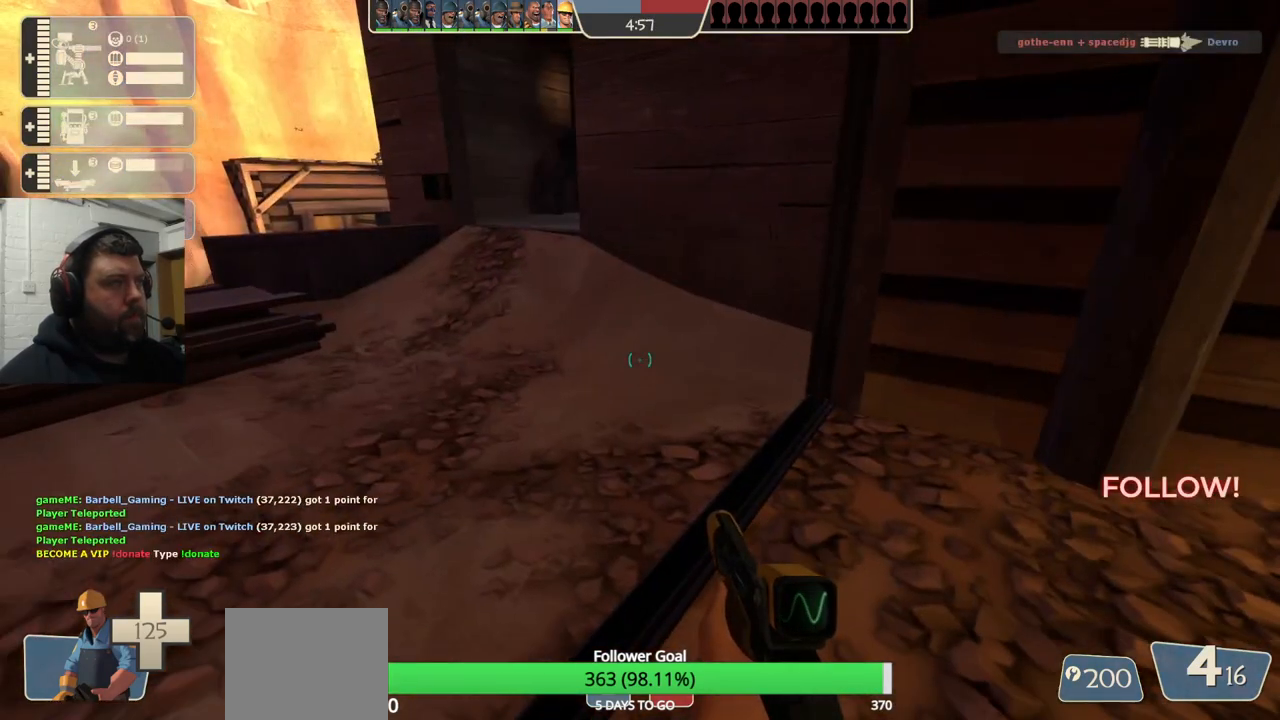
{"buttons": [], "left_stick": "center", "right_stick": "center", "events": []}
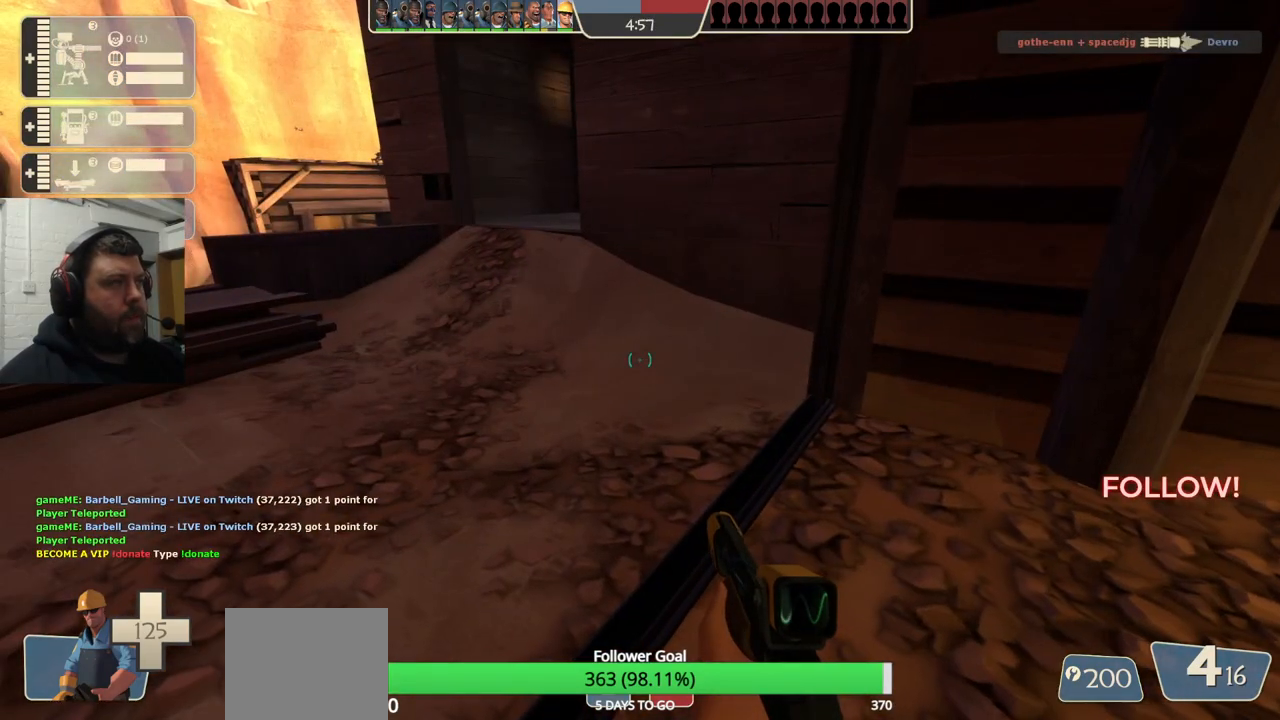
{"buttons": [], "left_stick": "center", "right_stick": "center", "events": []}
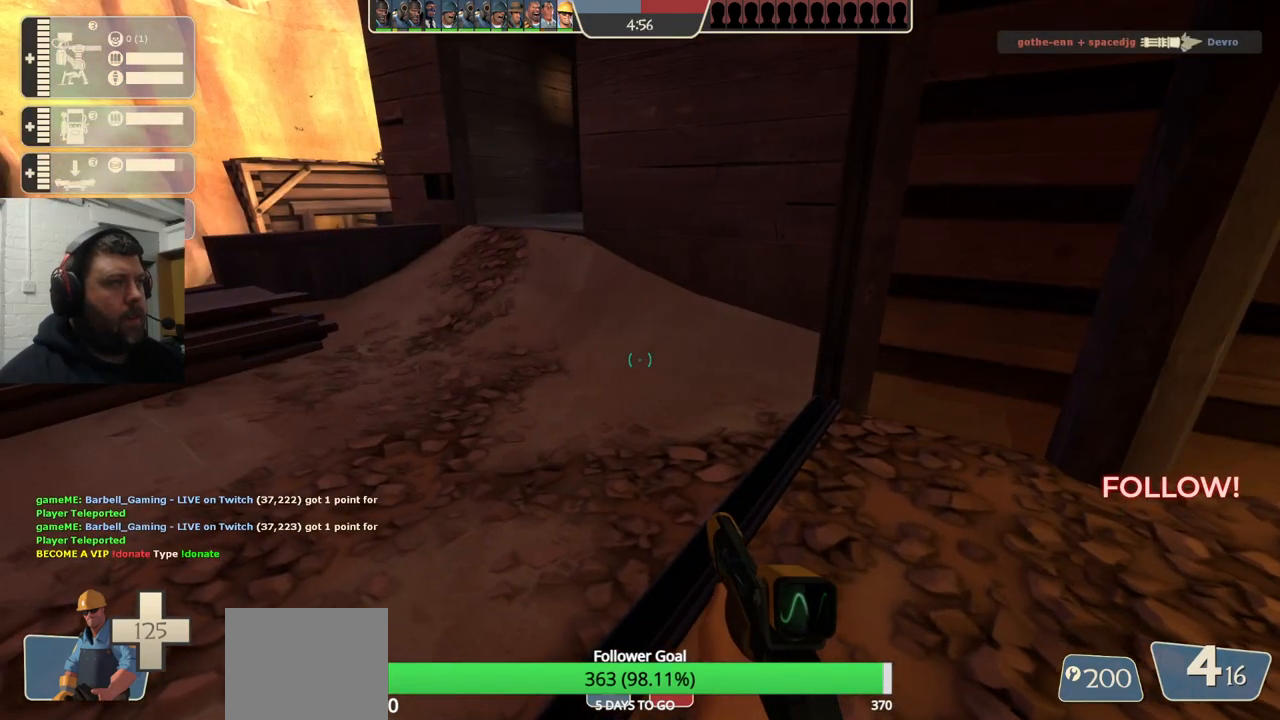
{"buttons": ["SQUARE"], "left_stick": "center", "right_stick": "center", "events": [[233, "SQUARE", "down"], [333, "SQUARE", "up"], [417, "SQUARE", "down"]]}
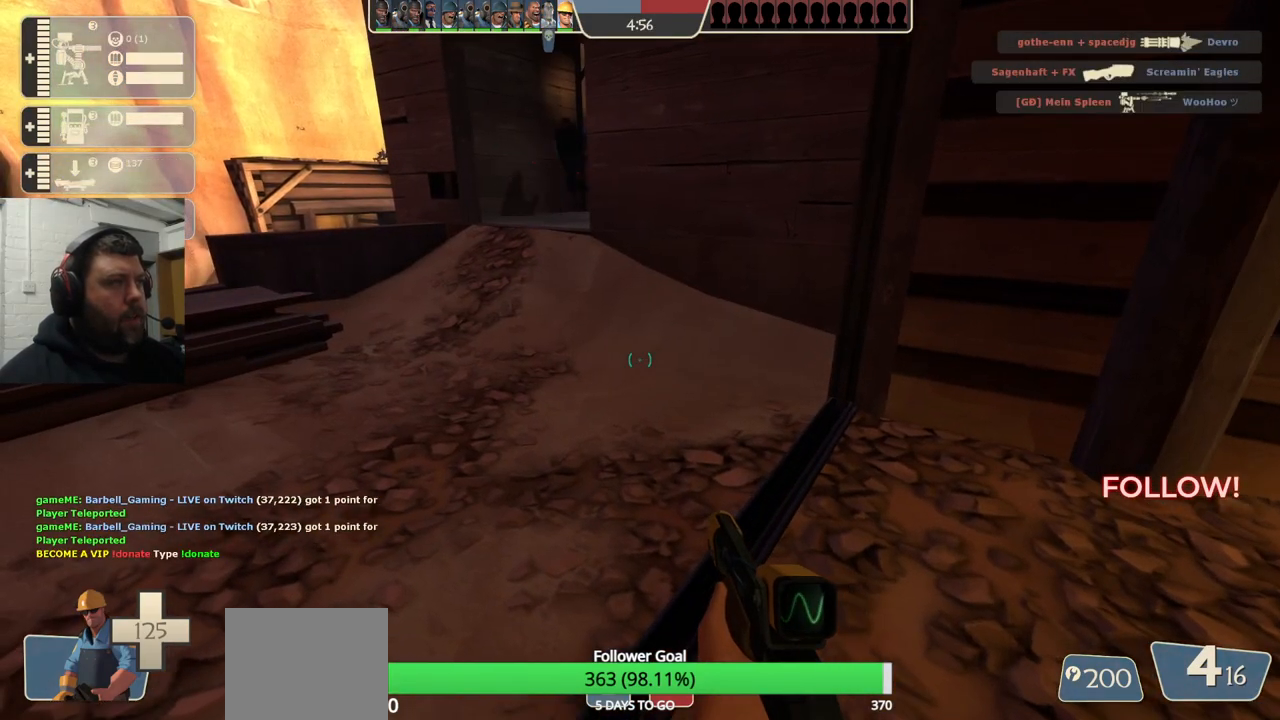
{"buttons": [], "left_stick": "center", "right_stick": "center", "events": [[17, "SQUARE", "up"], [117, "SQUARE", "down"], [200, "SQUARE", "up"], [283, "SQUARE", "down"], [383, "SQUARE", "up"]]}
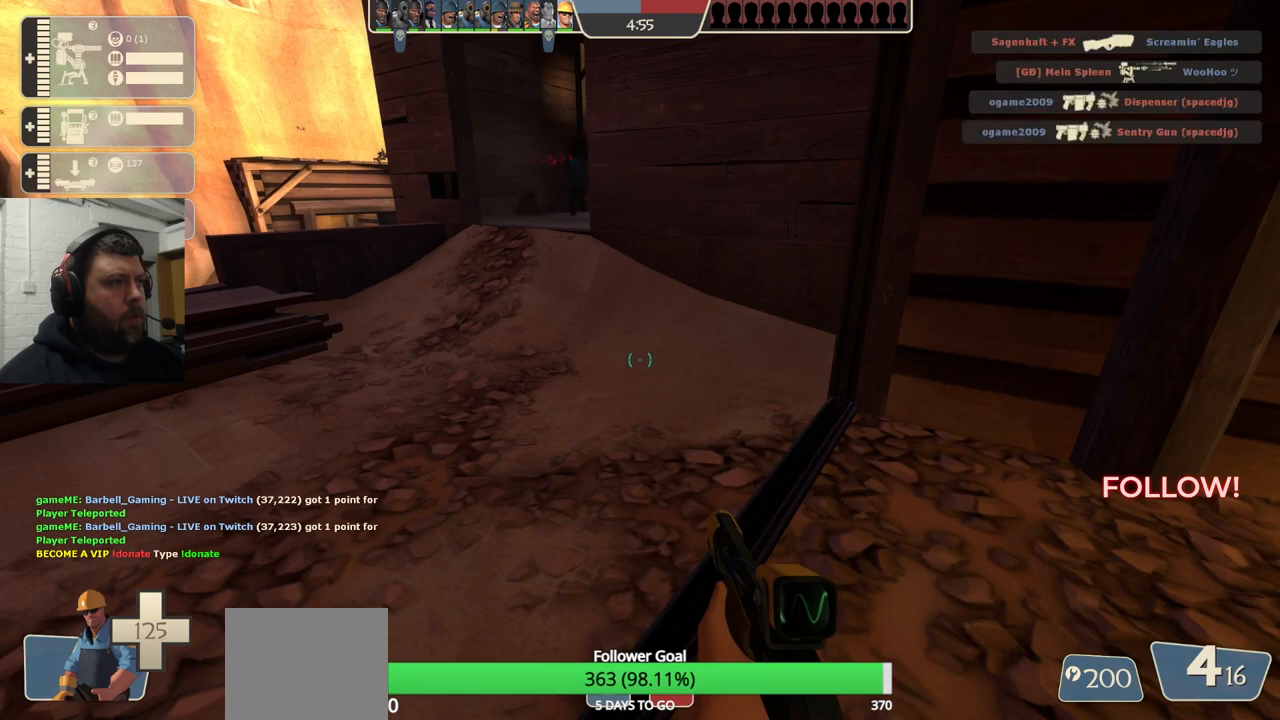
{"buttons": [], "left_stick": "center", "right_stick": "center", "events": []}
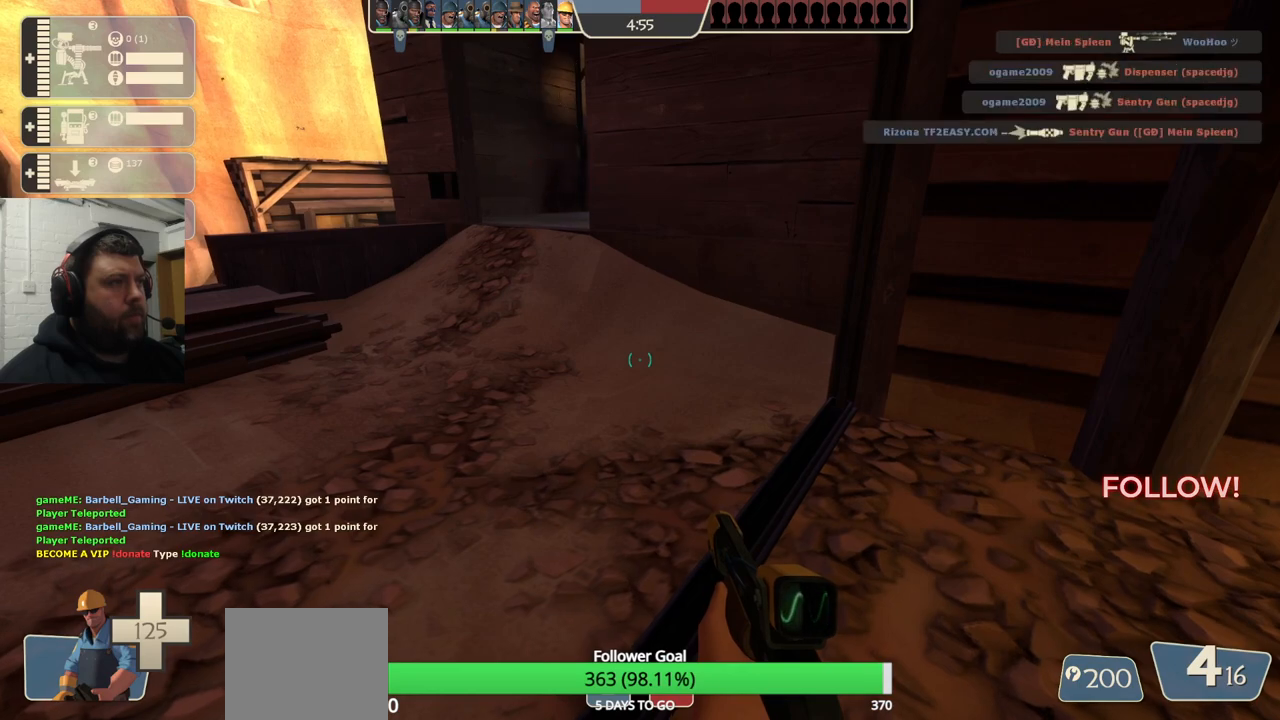
{"buttons": ["SQUARE"], "left_stick": "center", "right_stick": "center", "events": [[17, "SQUARE", "down"], [83, "SQUARE", "up"], [167, "SQUARE", "down"], [250, "SQUARE", "up"], [350, "SQUARE", "down"], [417, "SQUARE", "up"], [500, "SQUARE", "down"]]}
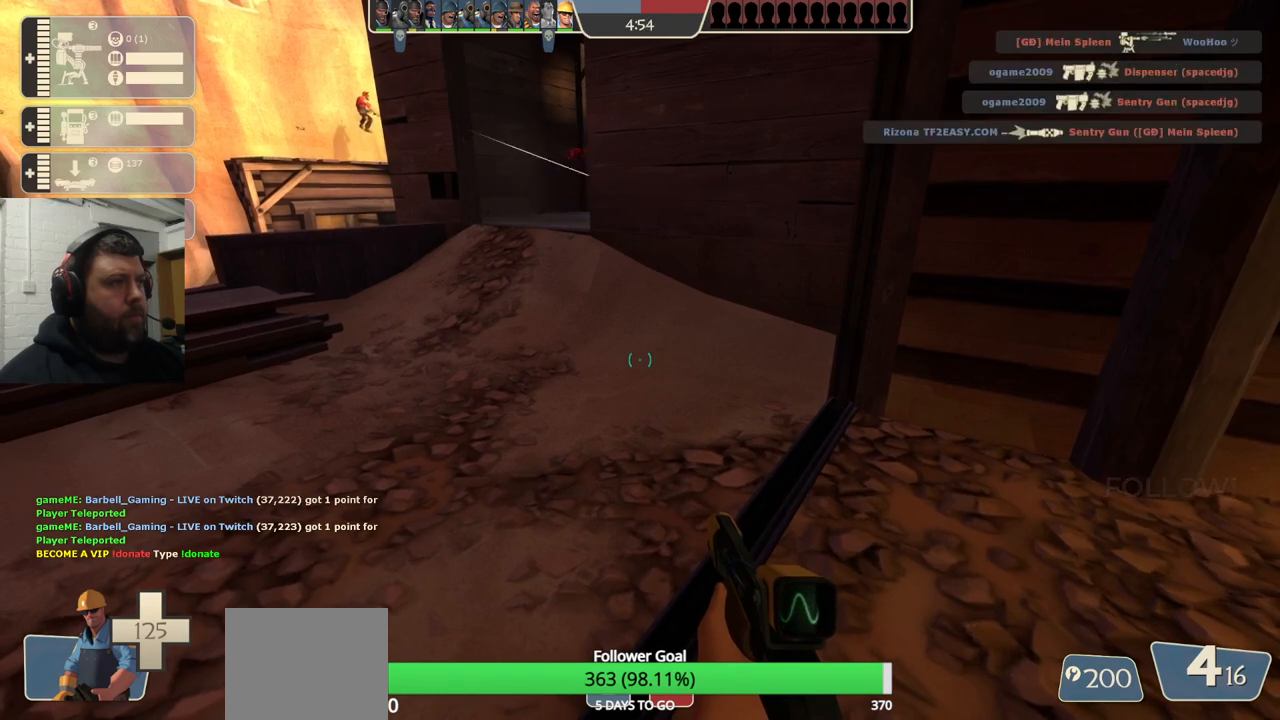
{"buttons": [], "left_stick": "center", "right_stick": "center", "events": [[83, "SQUARE", "up"], [150, "SQUARE", "down"], [250, "SQUARE", "up"]]}
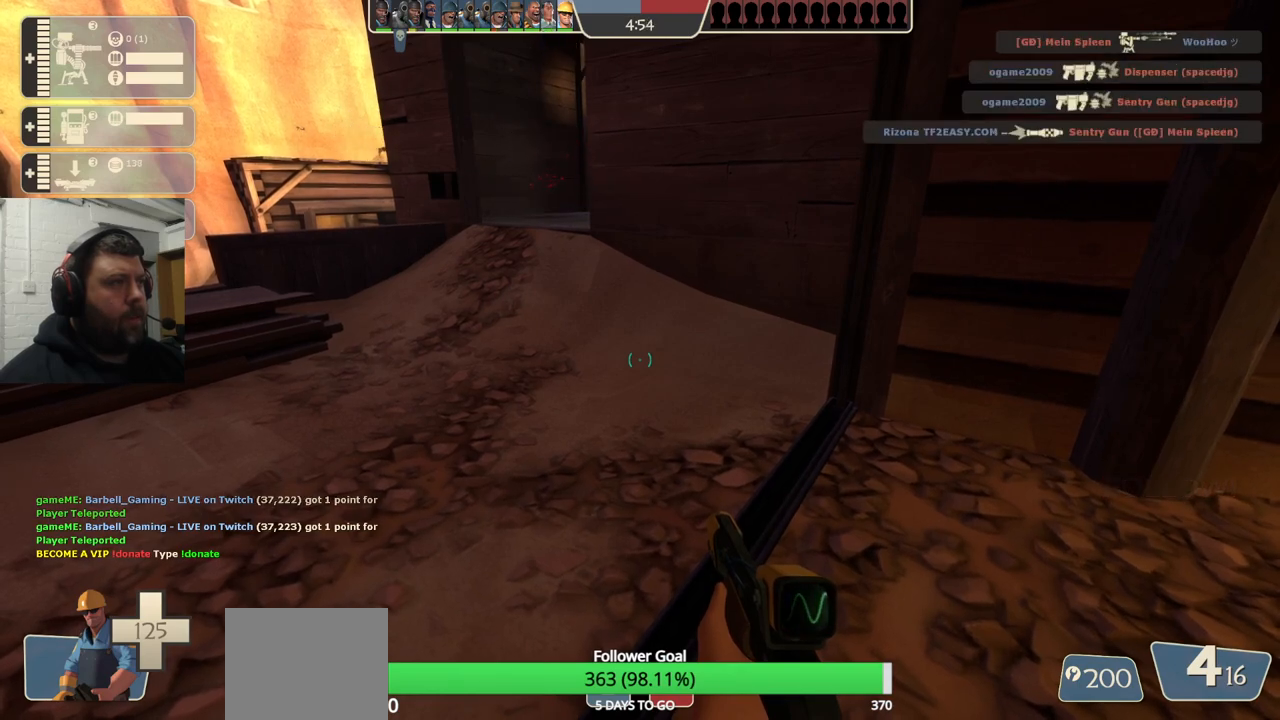
{"buttons": [], "left_stick": "center", "right_stick": "center", "events": []}
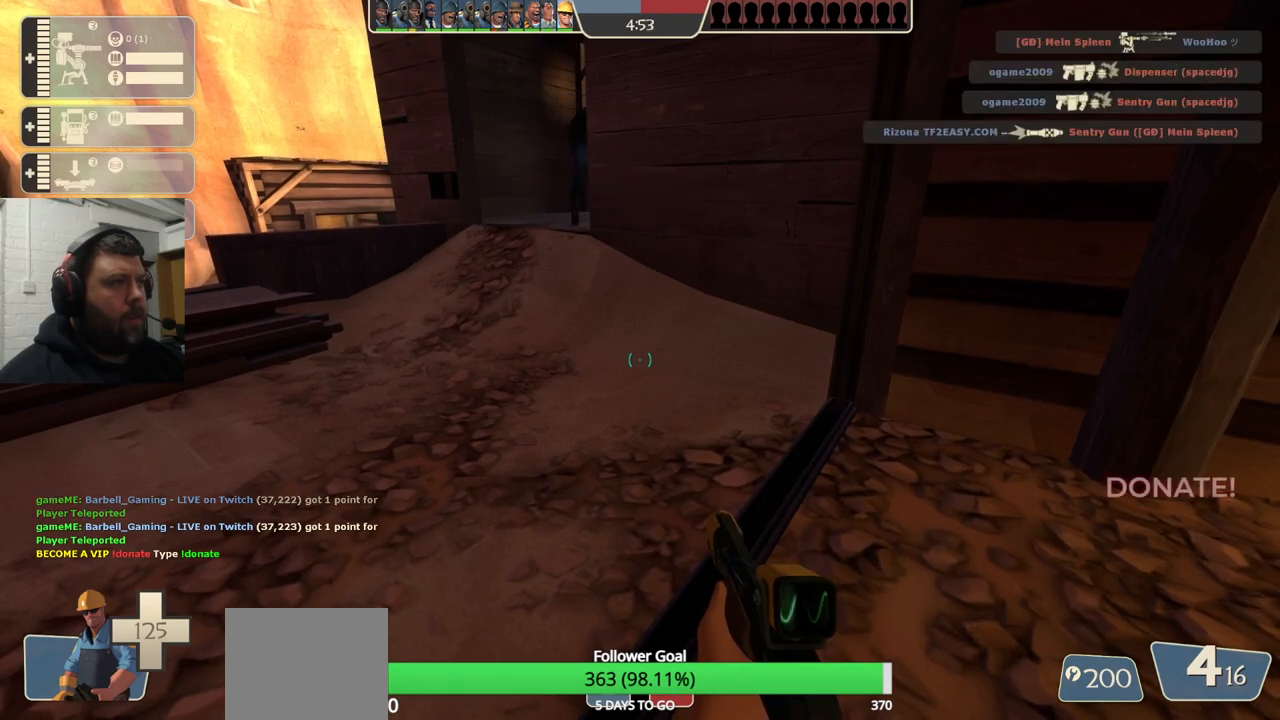
{"buttons": [], "left_stick": "center", "right_stick": "center", "events": []}